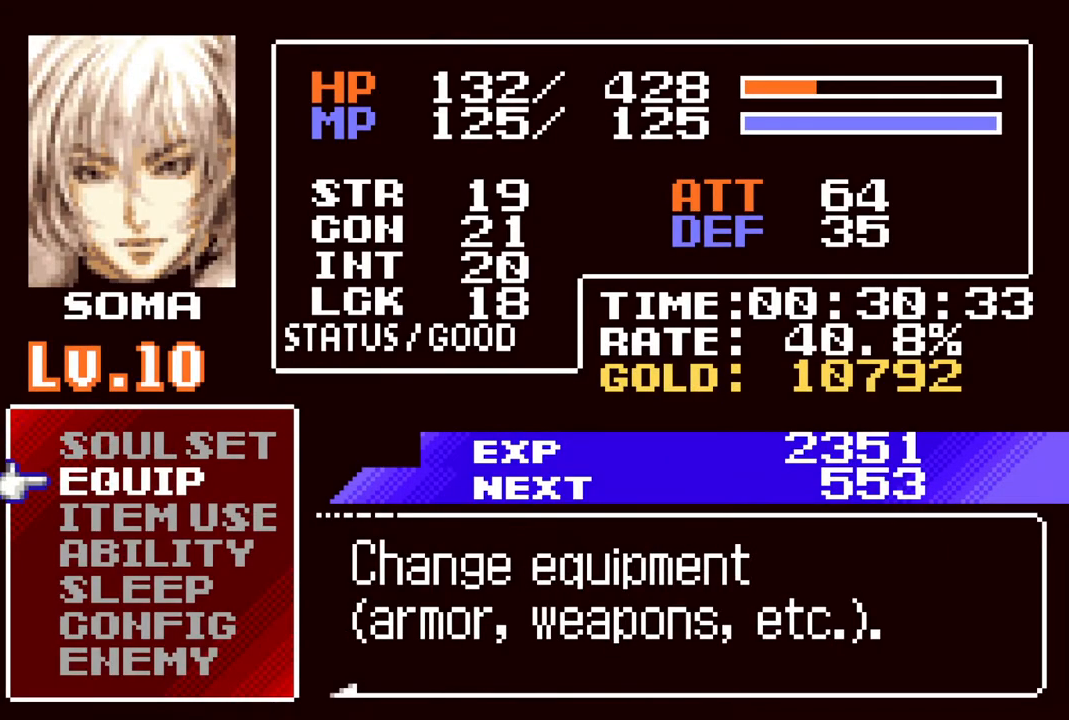
Gameplay with a controller (PlayStation layout); each line is a JSON object with the inputs held at the frame after it. "events" lists button and stick changes between this image and that frame as [ms after this image, input, new state], when the widget could be followed in between.
{"buttons": ["CROSS"], "left_stick": "center", "right_stick": "center", "events": [[133, "DPAD_DOWN", "down"], [217, "DPAD_DOWN", "up"], [433, "CROSS", "down"]]}
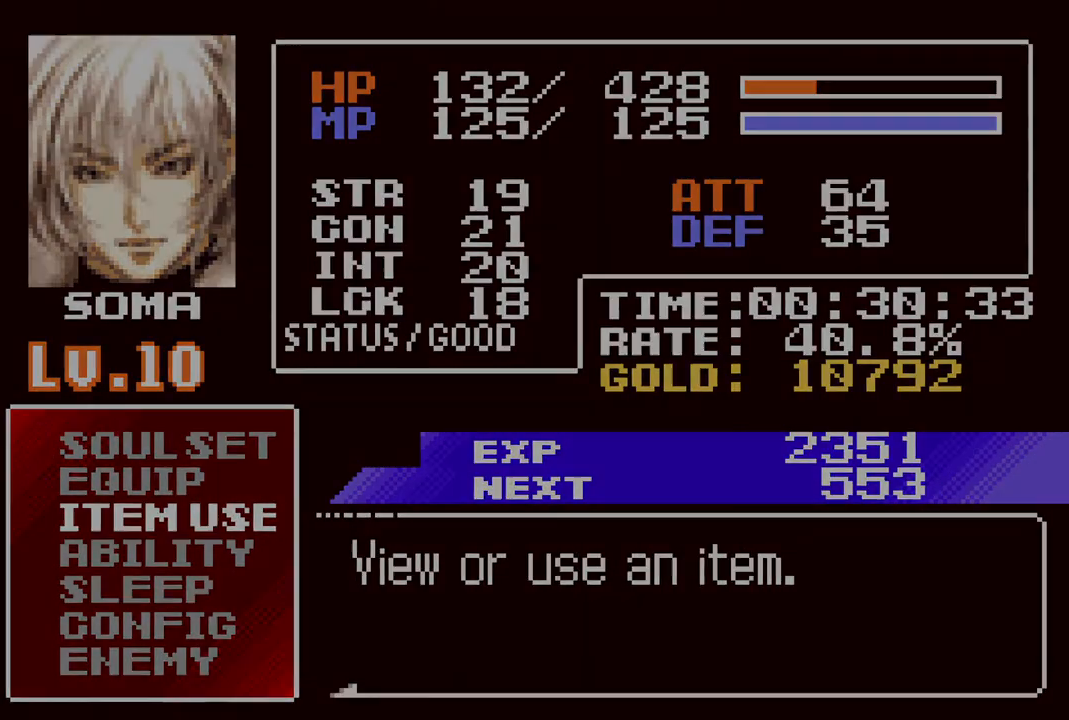
{"buttons": [], "left_stick": "center", "right_stick": "center", "events": [[33, "CROSS", "up"], [383, "DPAD_DOWN", "down"], [483, "DPAD_DOWN", "up"]]}
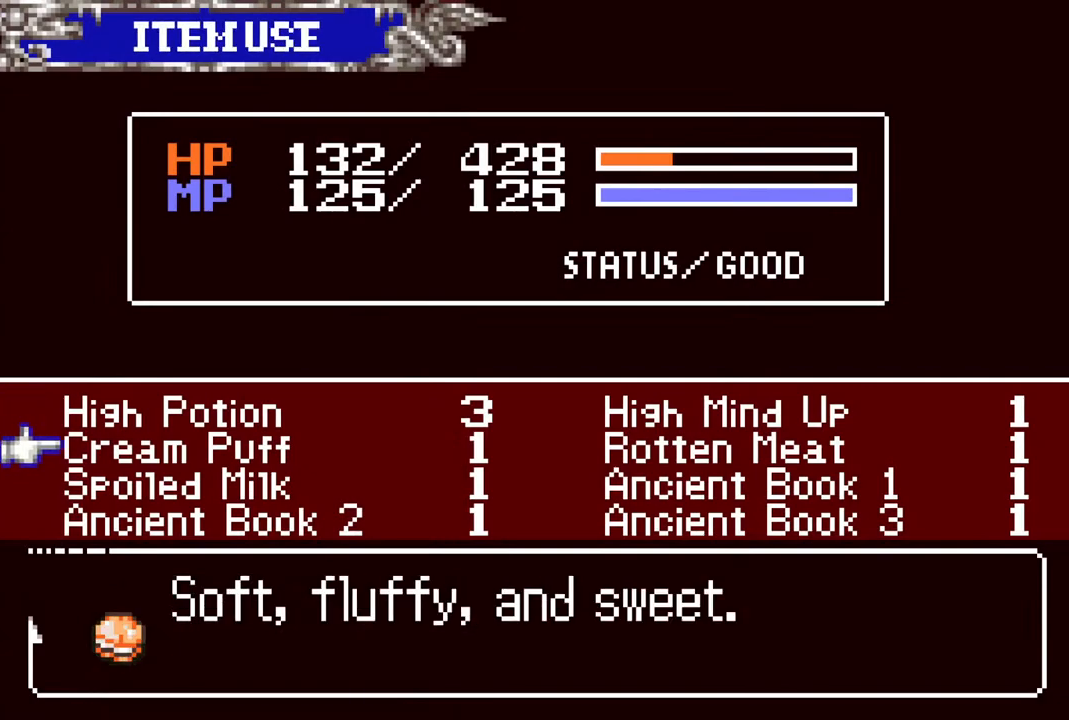
{"buttons": [], "left_stick": "center", "right_stick": "center", "events": []}
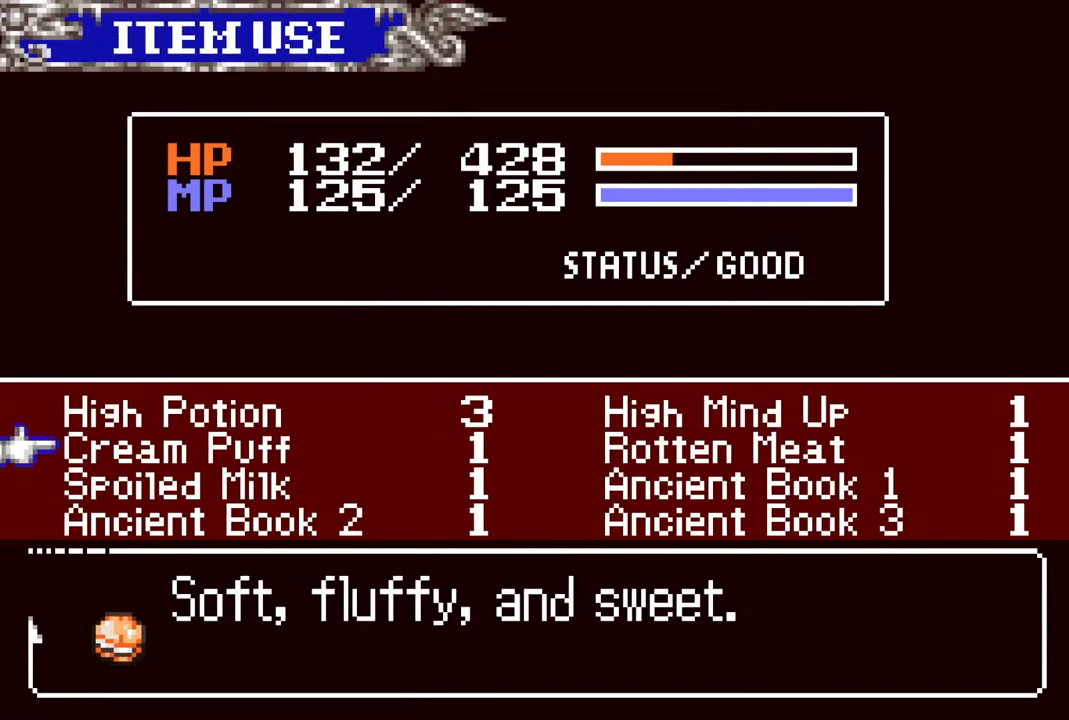
{"buttons": [], "left_stick": "center", "right_stick": "center", "events": []}
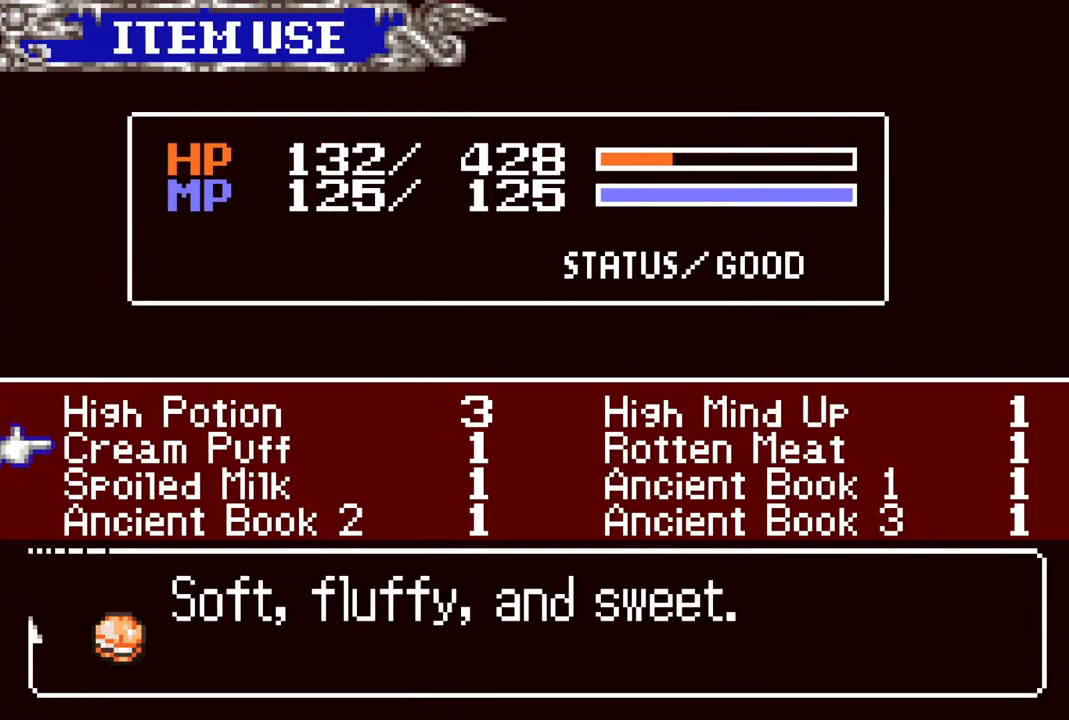
{"buttons": [], "left_stick": "center", "right_stick": "center", "events": []}
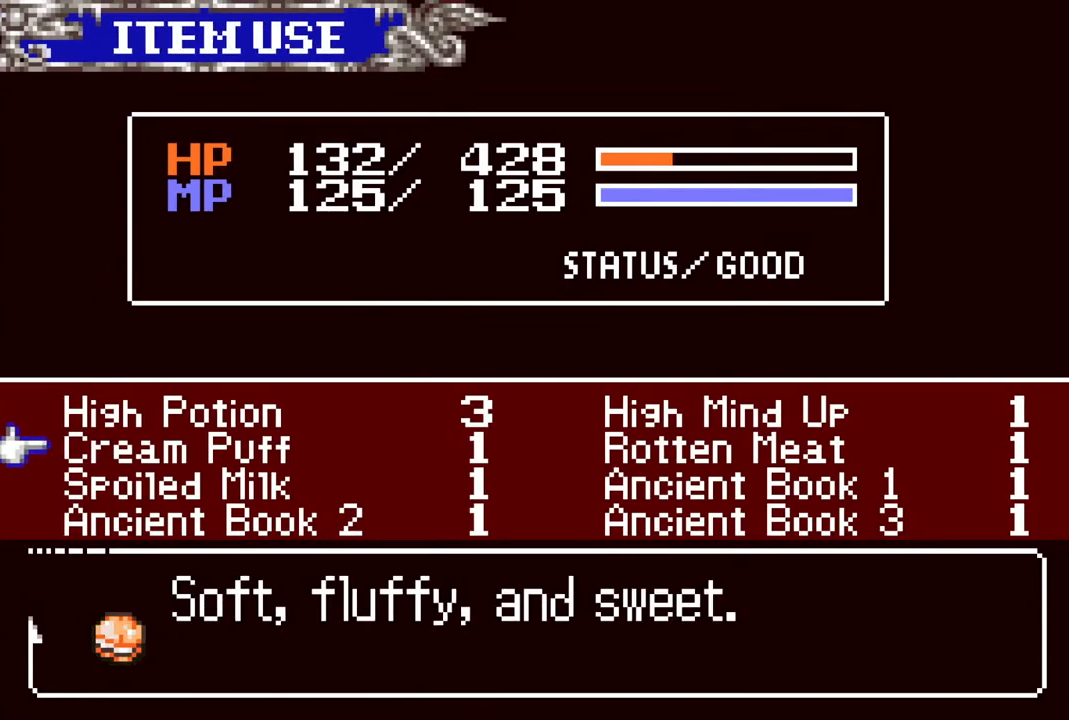
{"buttons": [], "left_stick": "center", "right_stick": "center", "events": []}
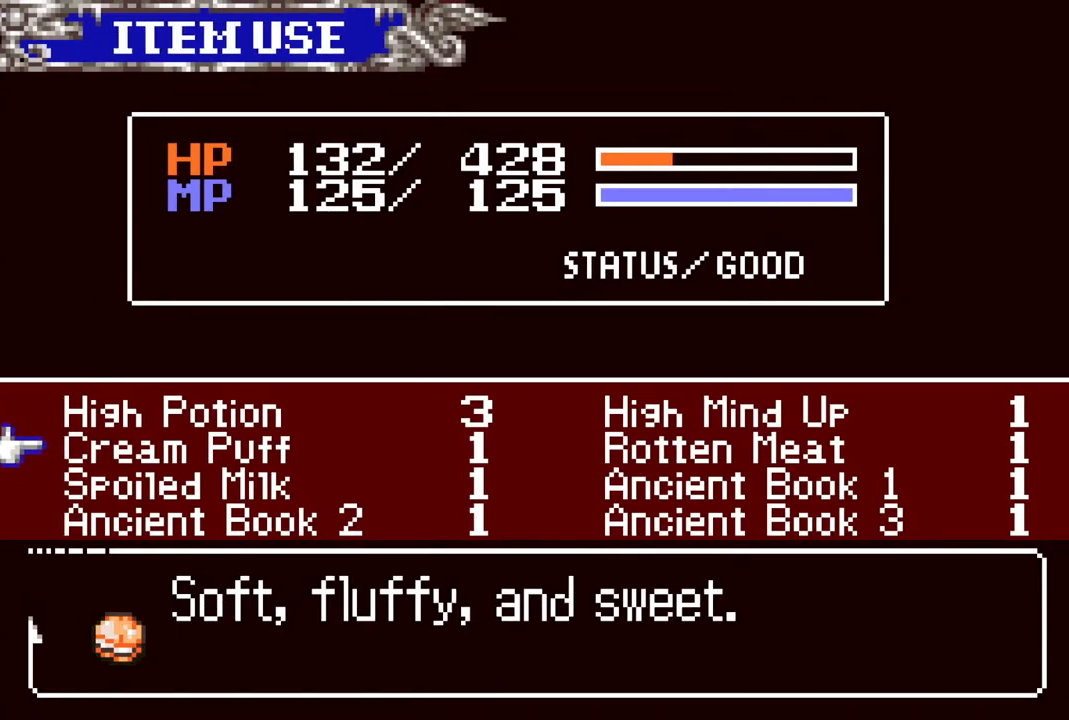
{"buttons": [], "left_stick": "center", "right_stick": "center", "events": []}
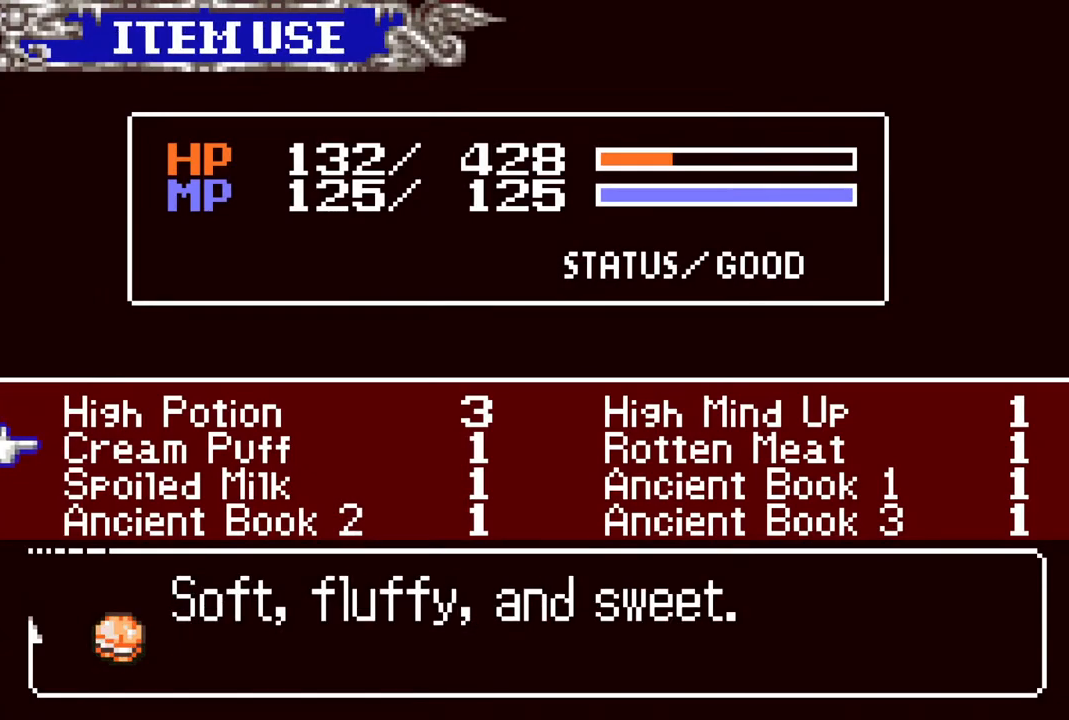
{"buttons": [], "left_stick": "center", "right_stick": "center", "events": []}
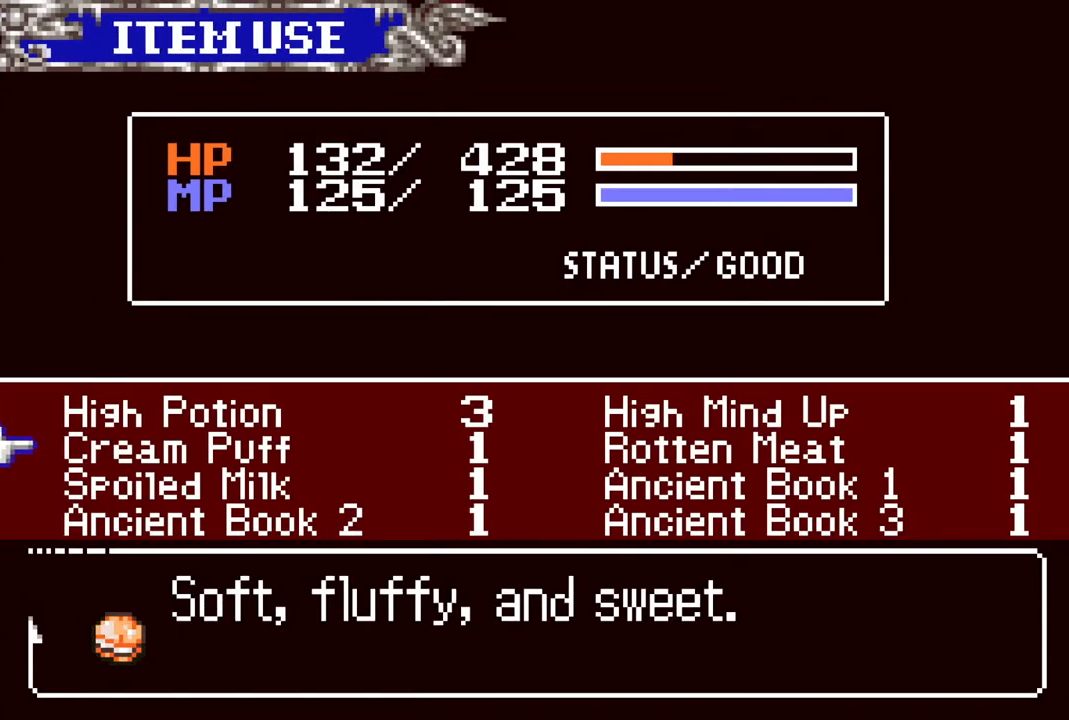
{"buttons": [], "left_stick": "center", "right_stick": "center", "events": [[300, "CIRCLE", "down"], [383, "CIRCLE", "up"]]}
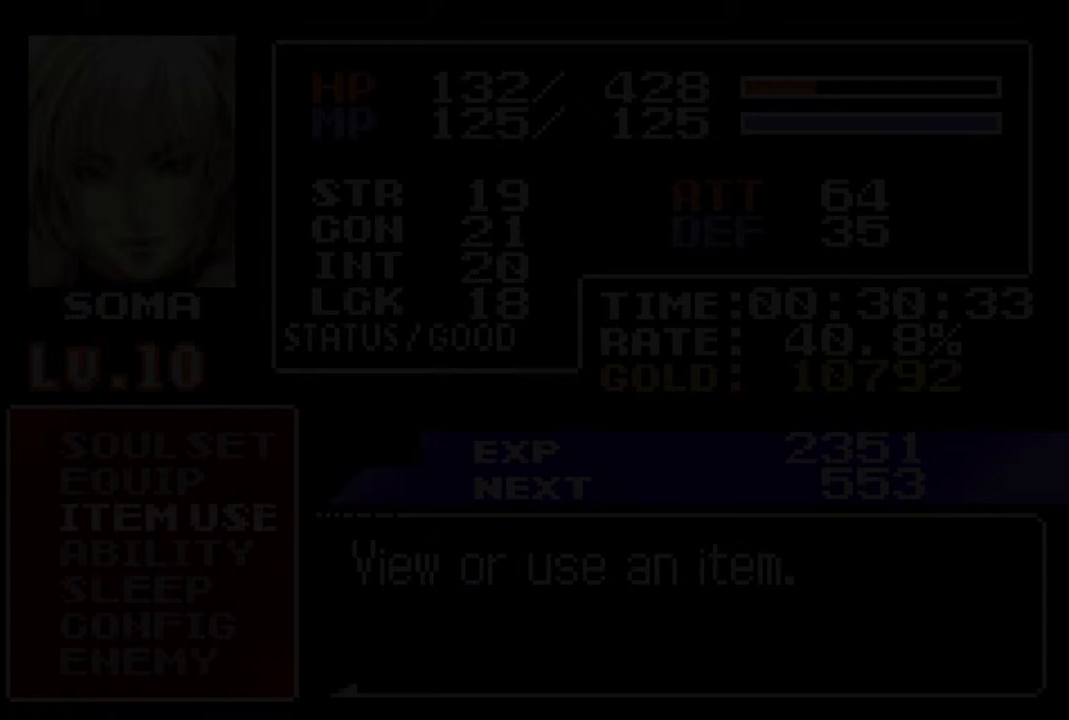
{"buttons": [], "left_stick": "center", "right_stick": "center", "events": []}
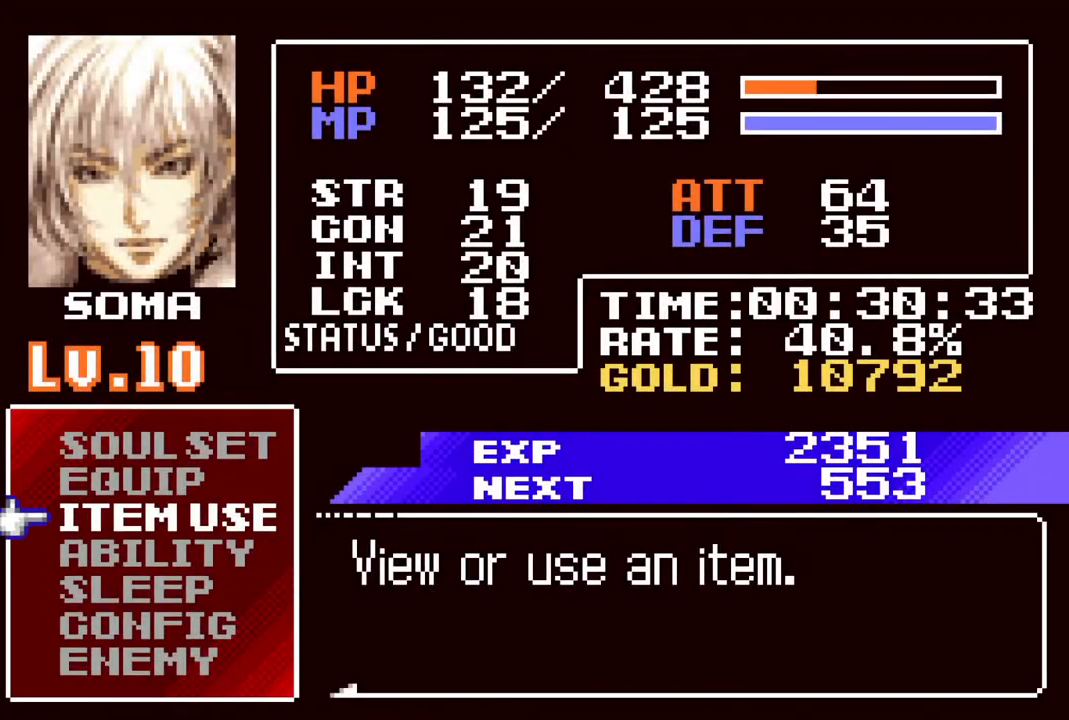
{"buttons": [], "left_stick": "center", "right_stick": "center", "events": [[100, "CIRCLE", "down"], [217, "CIRCLE", "up"]]}
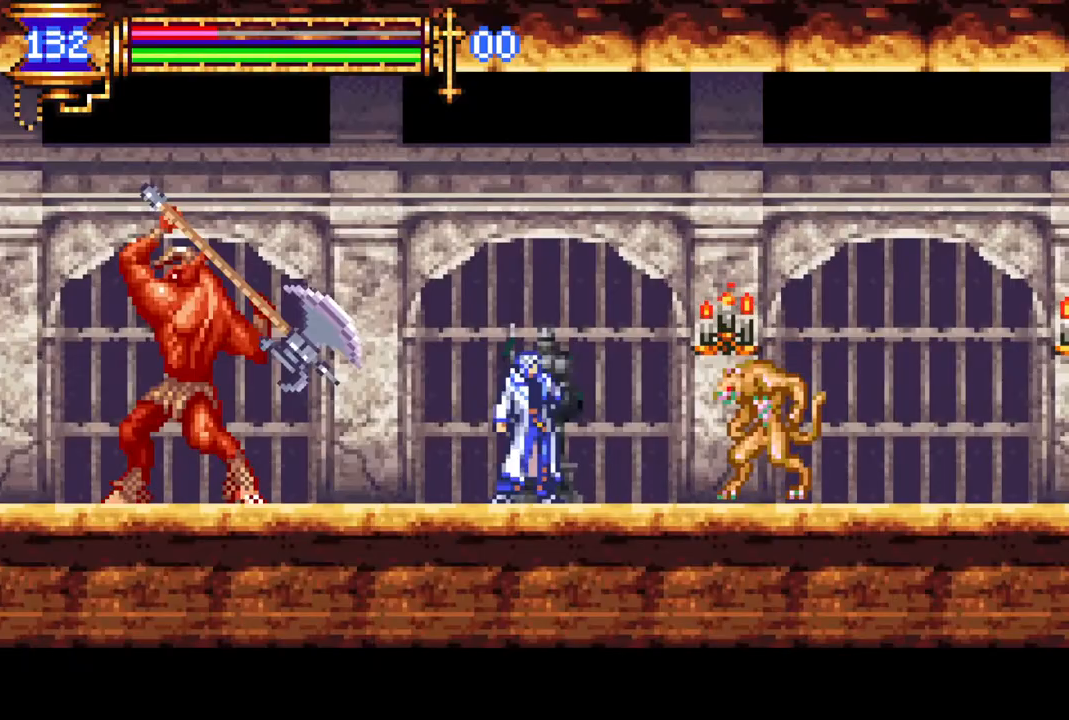
{"buttons": ["CROSS", "R1", "DPAD_RIGHT"], "left_stick": "center", "right_stick": "center", "events": [[67, "CROSS", "down"], [167, "DPAD_RIGHT", "down"], [200, "CROSS", "up"], [250, "CROSS", "down"], [350, "R1", "down"]]}
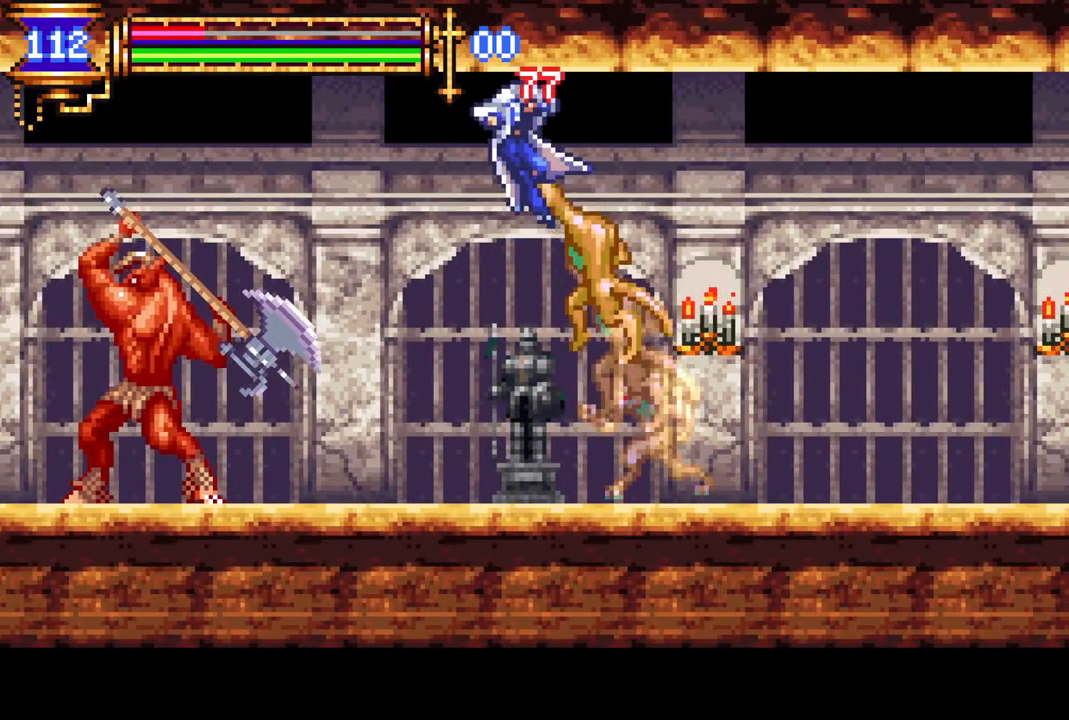
{"buttons": ["DPAD_RIGHT"], "left_stick": "center", "right_stick": "center", "events": [[50, "CROSS", "up"], [250, "R1", "up"]]}
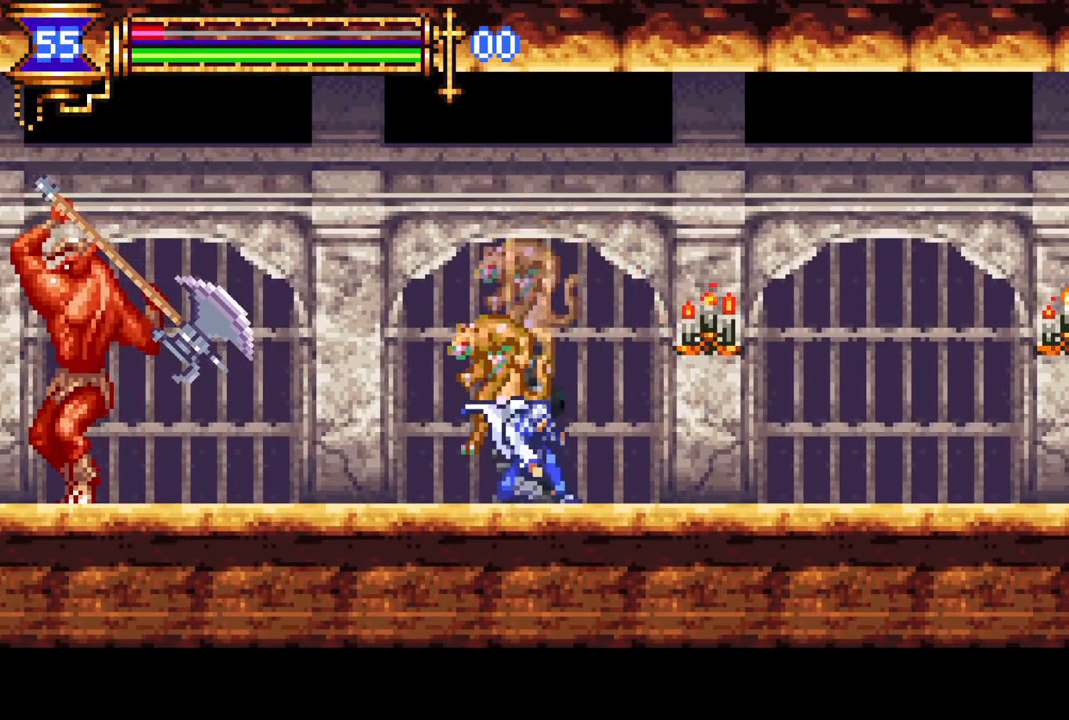
{"buttons": [], "left_stick": "center", "right_stick": "center", "events": [[67, "R1", "down"], [83, "CROSS", "down"], [350, "CROSS", "up"], [450, "DPAD_RIGHT", "up"], [483, "R1", "up"]]}
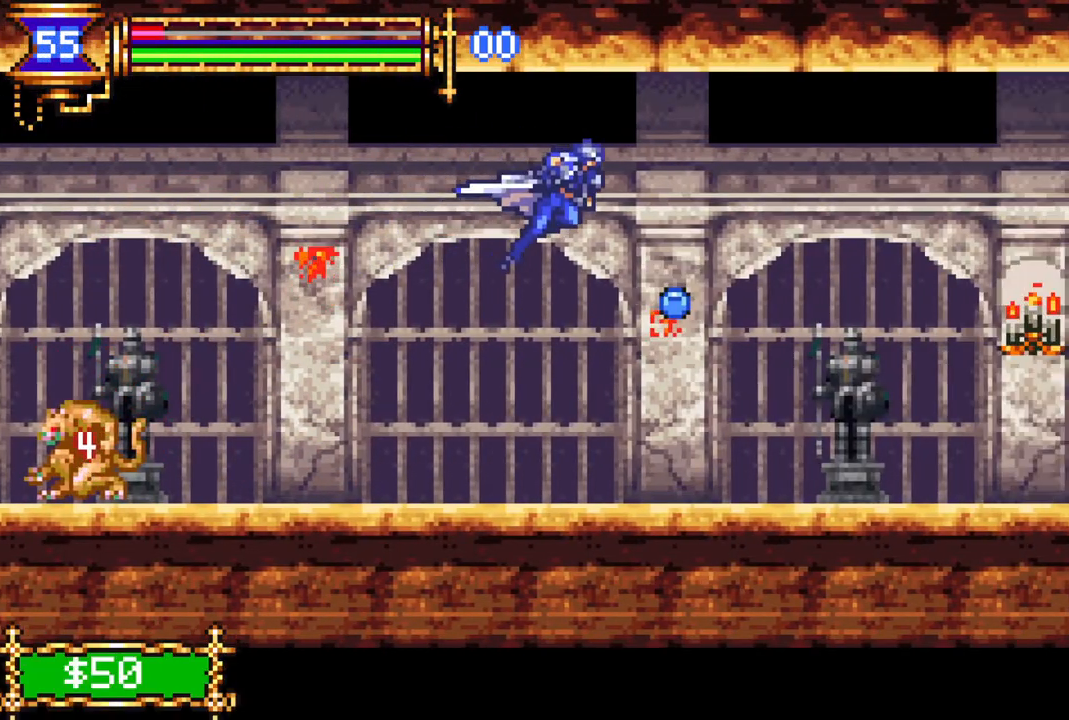
{"buttons": [], "left_stick": "center", "right_stick": "center", "events": [[150, "START", "down"], [317, "START", "up"]]}
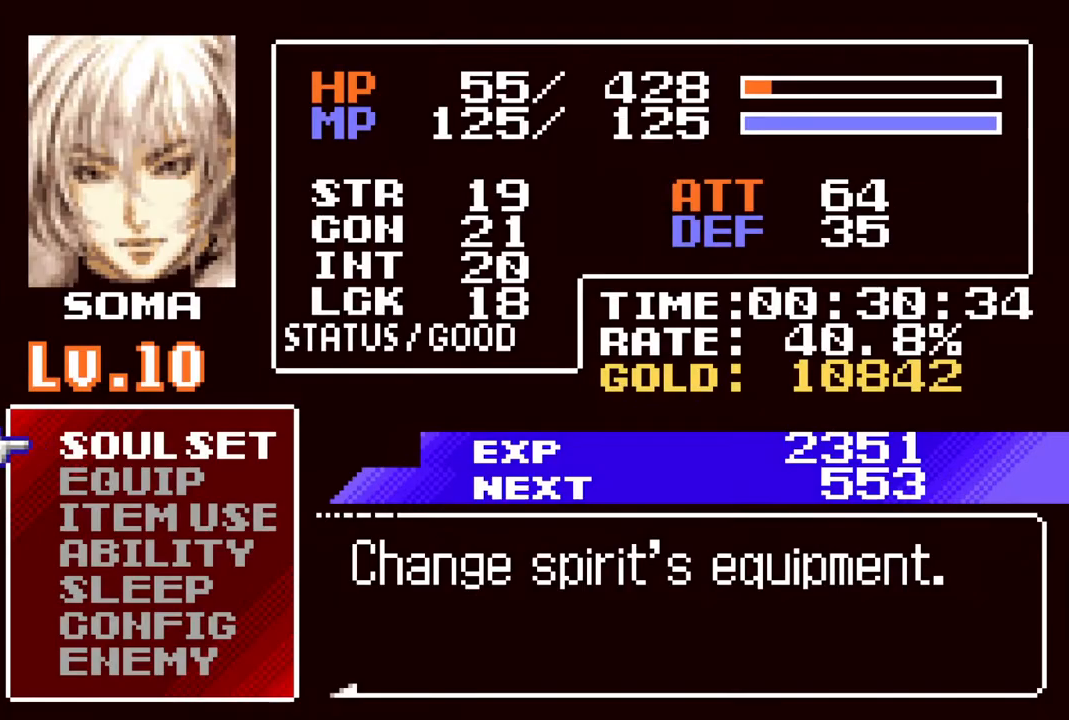
{"buttons": [], "left_stick": "center", "right_stick": "center", "events": [[67, "DPAD_DOWN", "down"], [167, "DPAD_DOWN", "up"], [433, "DPAD_DOWN", "down"], [500, "DPAD_DOWN", "up"]]}
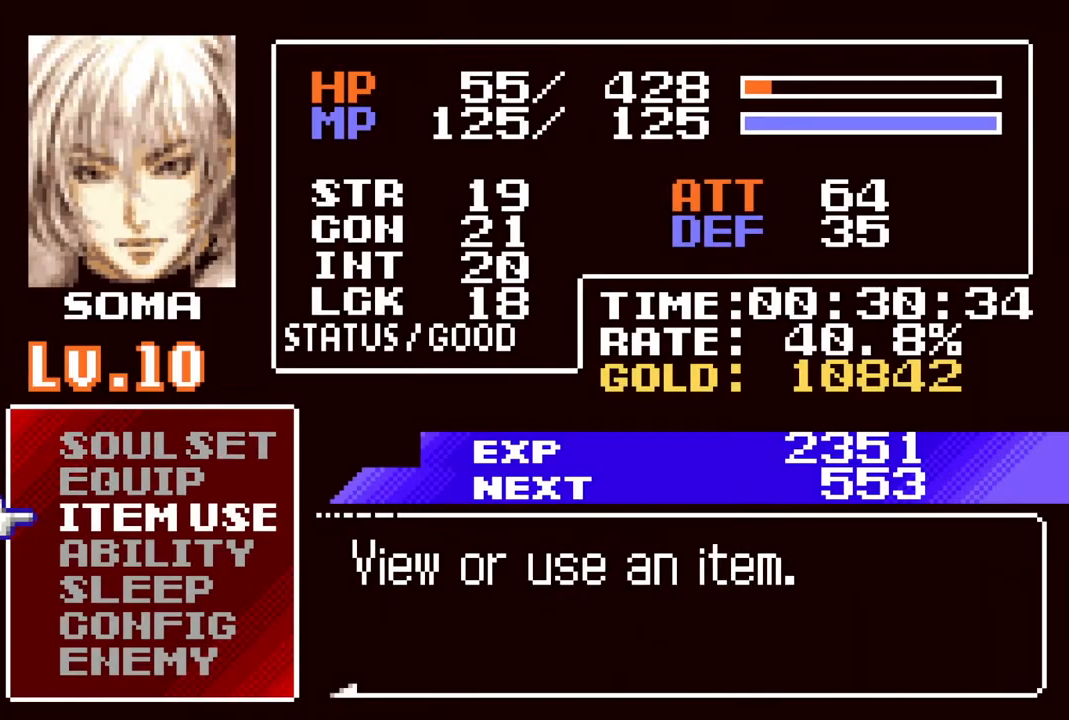
{"buttons": [], "left_stick": "center", "right_stick": "center", "events": [[50, "CROSS", "down"], [200, "CROSS", "up"]]}
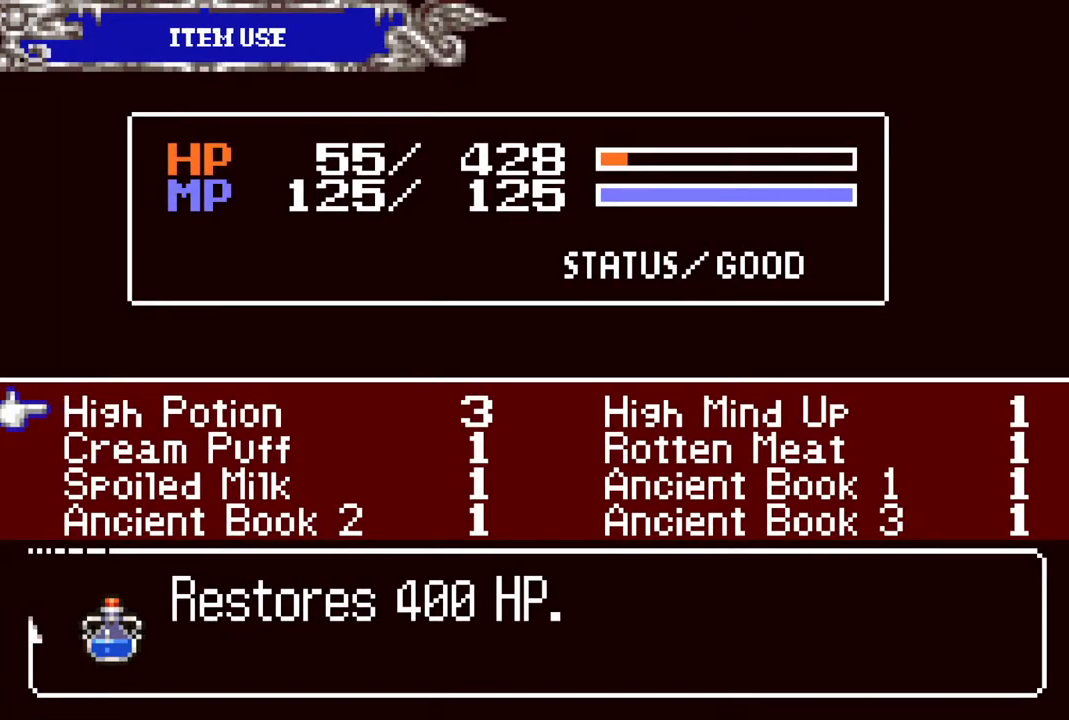
{"buttons": [], "left_stick": "center", "right_stick": "center", "events": [[233, "DPAD_DOWN", "down"], [367, "DPAD_DOWN", "up"]]}
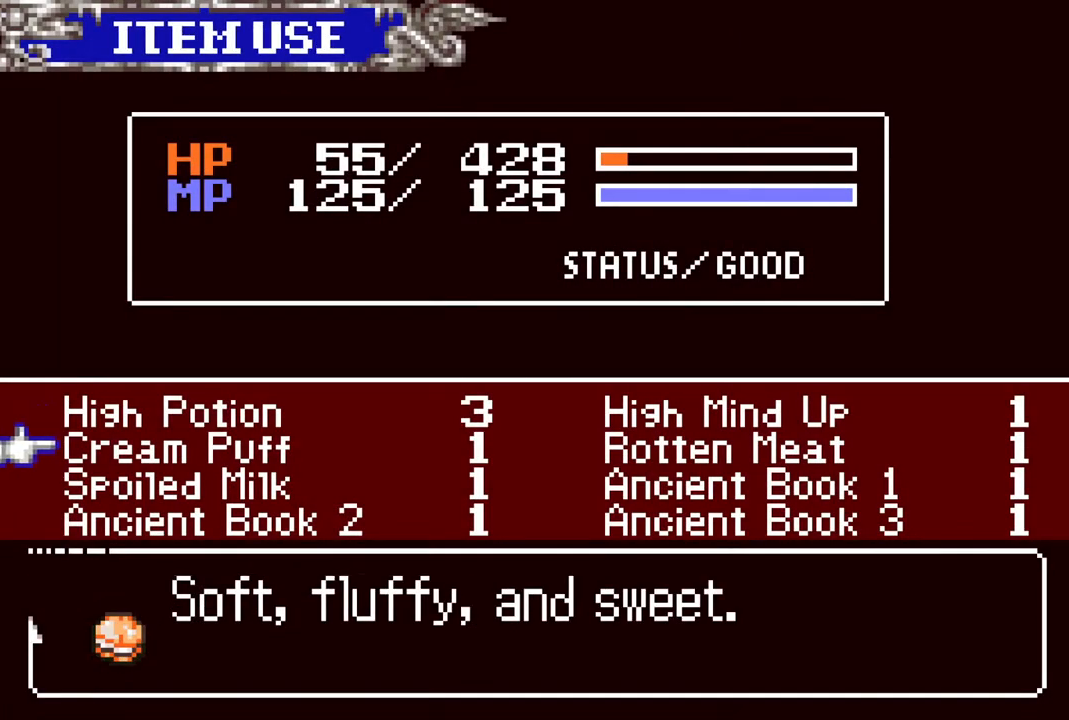
{"buttons": [], "left_stick": "center", "right_stick": "center", "events": []}
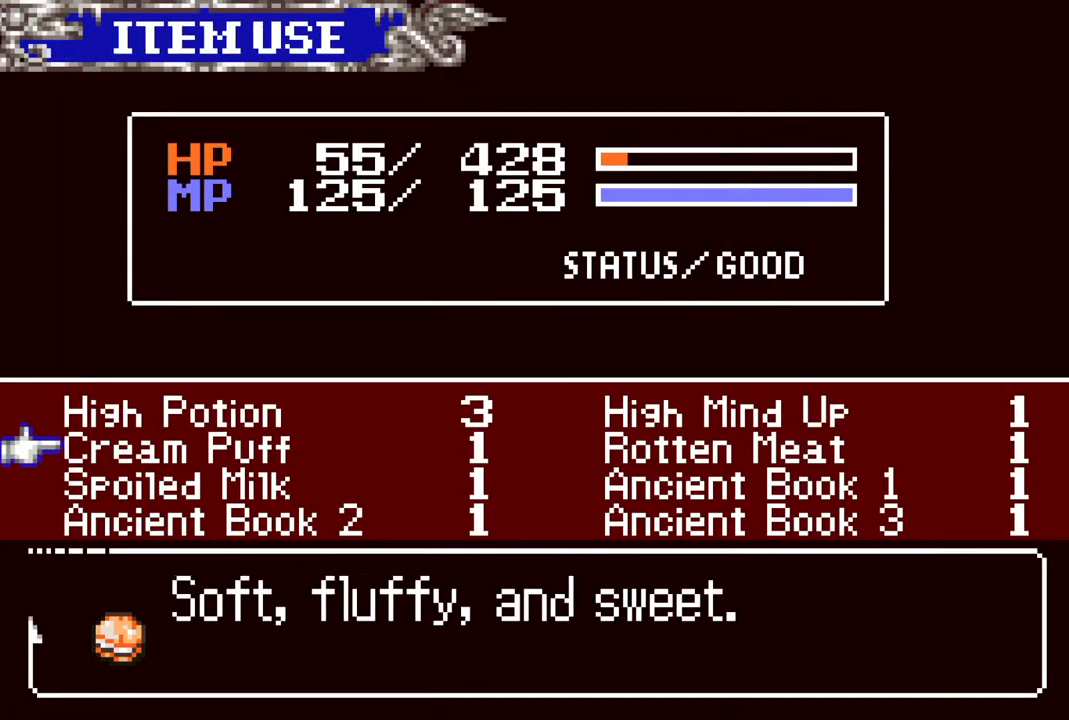
{"buttons": [], "left_stick": "center", "right_stick": "center", "events": []}
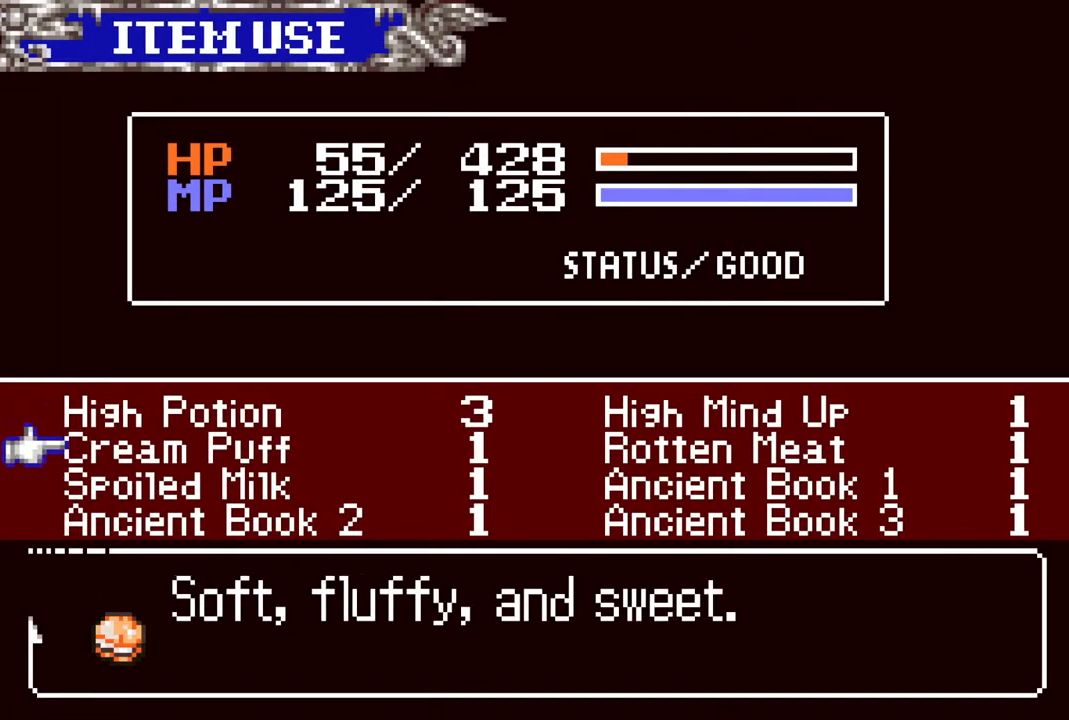
{"buttons": ["CROSS"], "left_stick": "center", "right_stick": "center", "events": [[150, "DPAD_UP", "down"], [267, "DPAD_UP", "up"], [467, "CROSS", "down"]]}
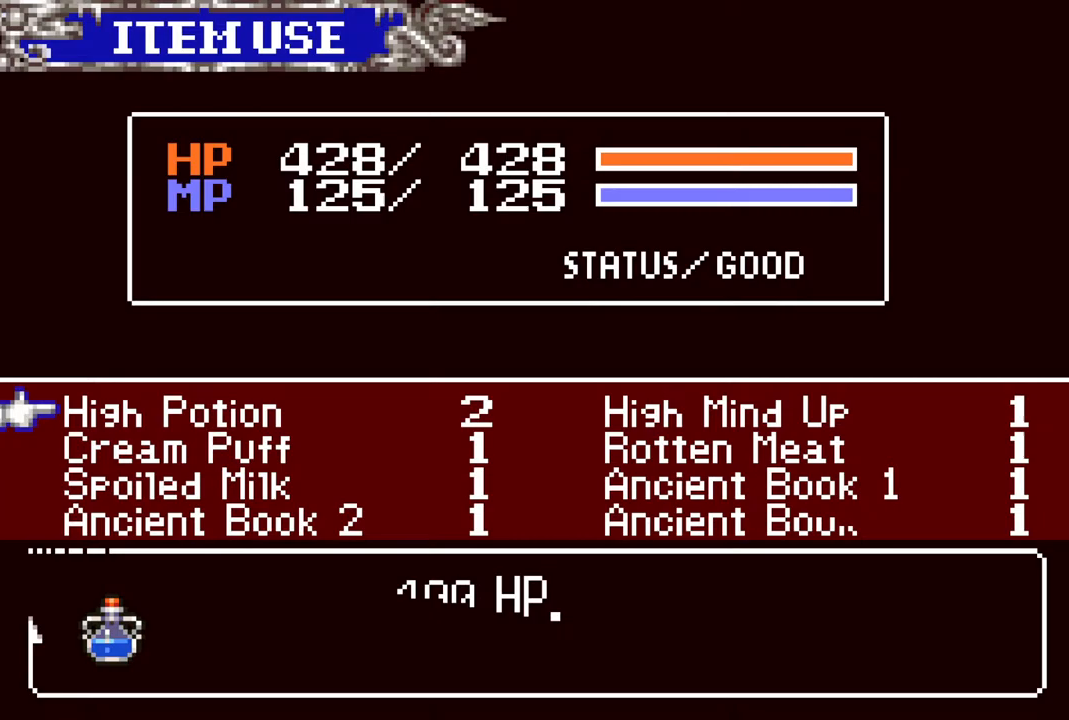
{"buttons": [], "left_stick": "center", "right_stick": "center", "events": [[83, "CROSS", "up"], [300, "CIRCLE", "down"], [417, "CIRCLE", "up"]]}
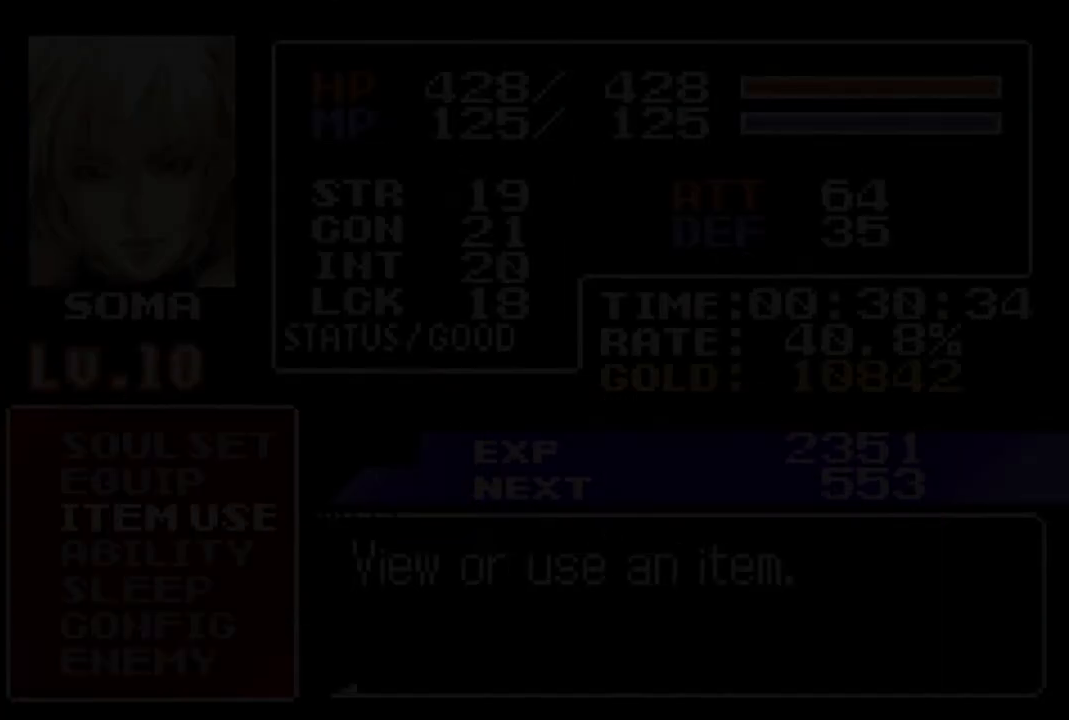
{"buttons": [], "left_stick": "center", "right_stick": "center", "events": [[267, "CIRCLE", "down"], [367, "CIRCLE", "up"]]}
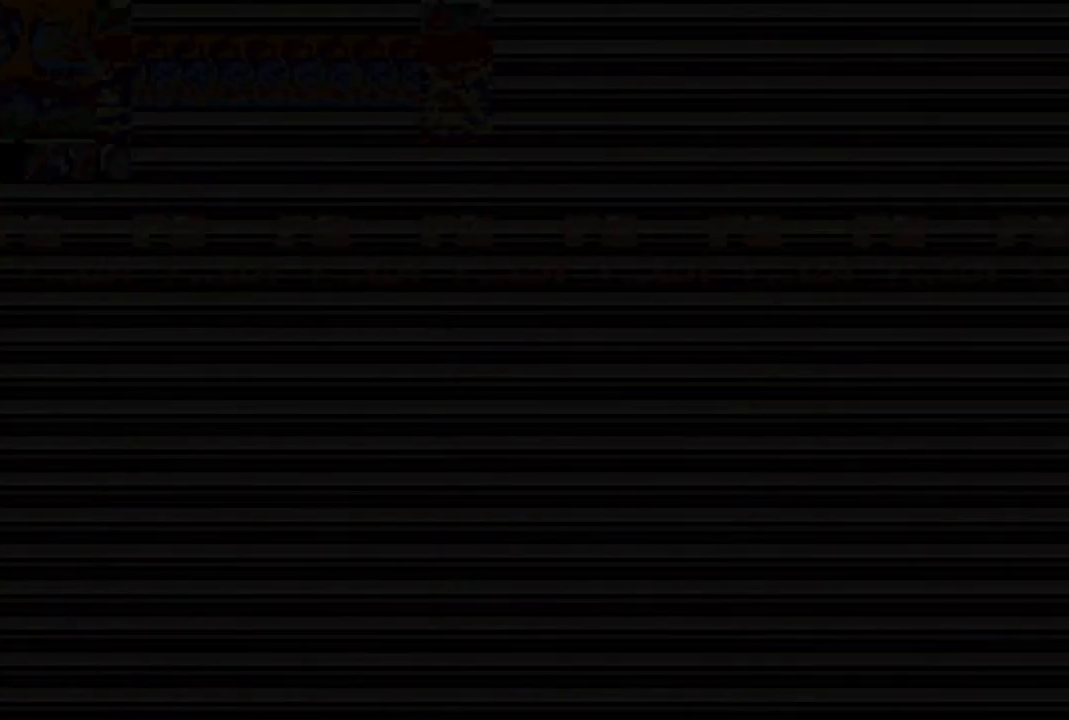
{"buttons": ["CROSS", "DPAD_RIGHT"], "left_stick": "center", "right_stick": "center", "events": [[83, "DPAD_RIGHT", "down"], [417, "CROSS", "down"]]}
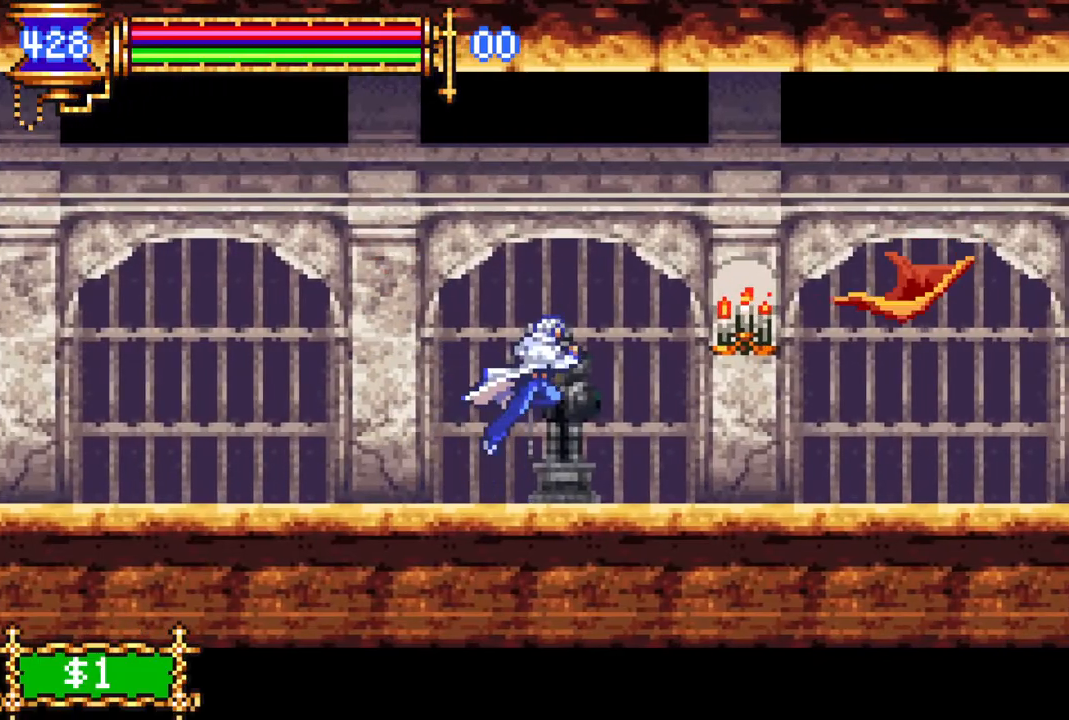
{"buttons": ["DPAD_LEFT"], "left_stick": "center", "right_stick": "center", "events": [[67, "DPAD_RIGHT", "up"], [133, "CROSS", "up"], [200, "DPAD_LEFT", "down"]]}
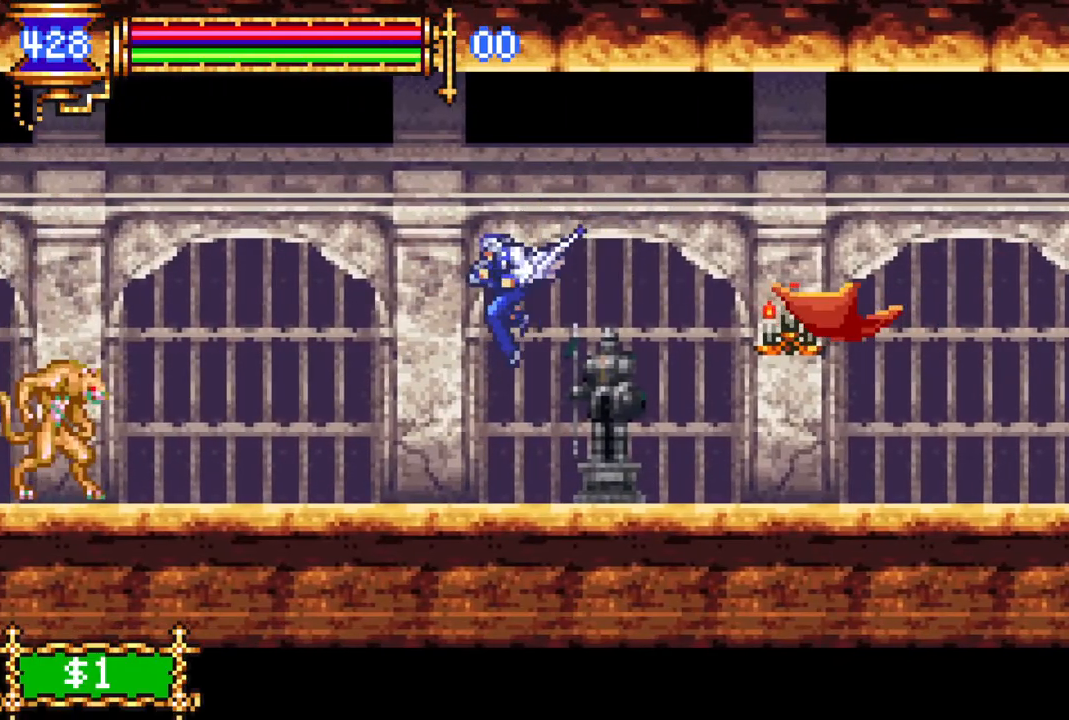
{"buttons": ["DPAD_RIGHT"], "left_stick": "center", "right_stick": "center", "events": [[117, "DPAD_LEFT", "up"], [300, "CROSS", "down"], [300, "DPAD_RIGHT", "down"], [467, "CROSS", "up"]]}
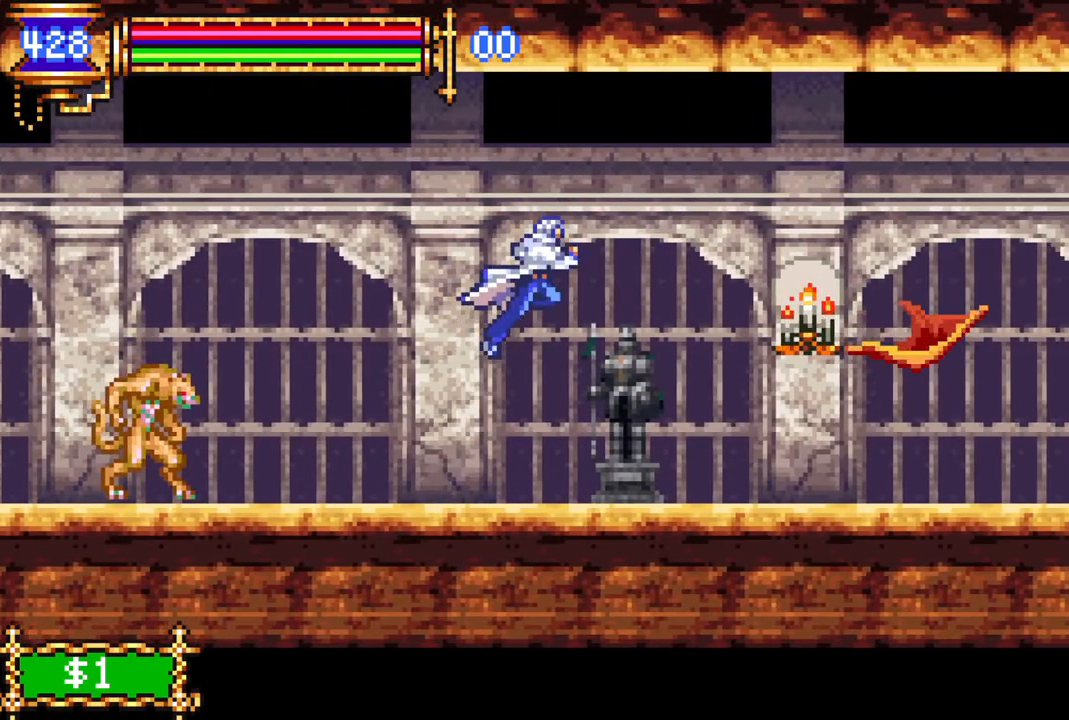
{"buttons": ["R1", "DPAD_RIGHT"], "left_stick": "center", "right_stick": "center", "events": [[83, "CROSS", "down"], [150, "R1", "down"], [350, "CROSS", "up"]]}
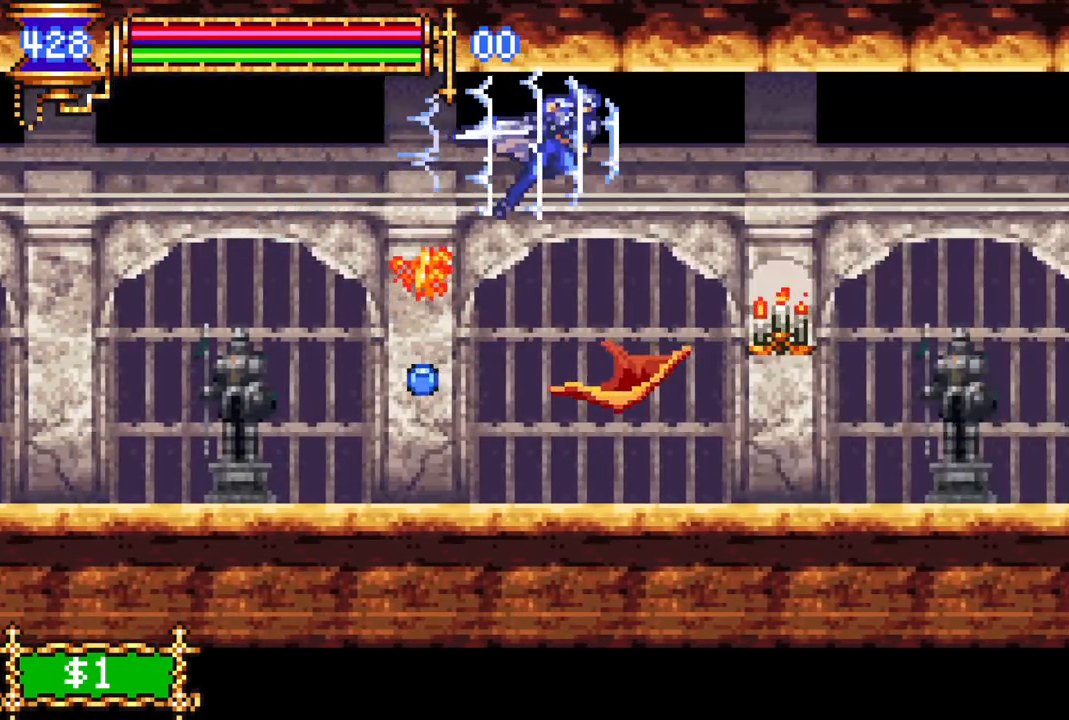
{"buttons": [], "left_stick": "center", "right_stick": "center", "events": [[417, "DPAD_RIGHT", "up"], [433, "R1", "up"]]}
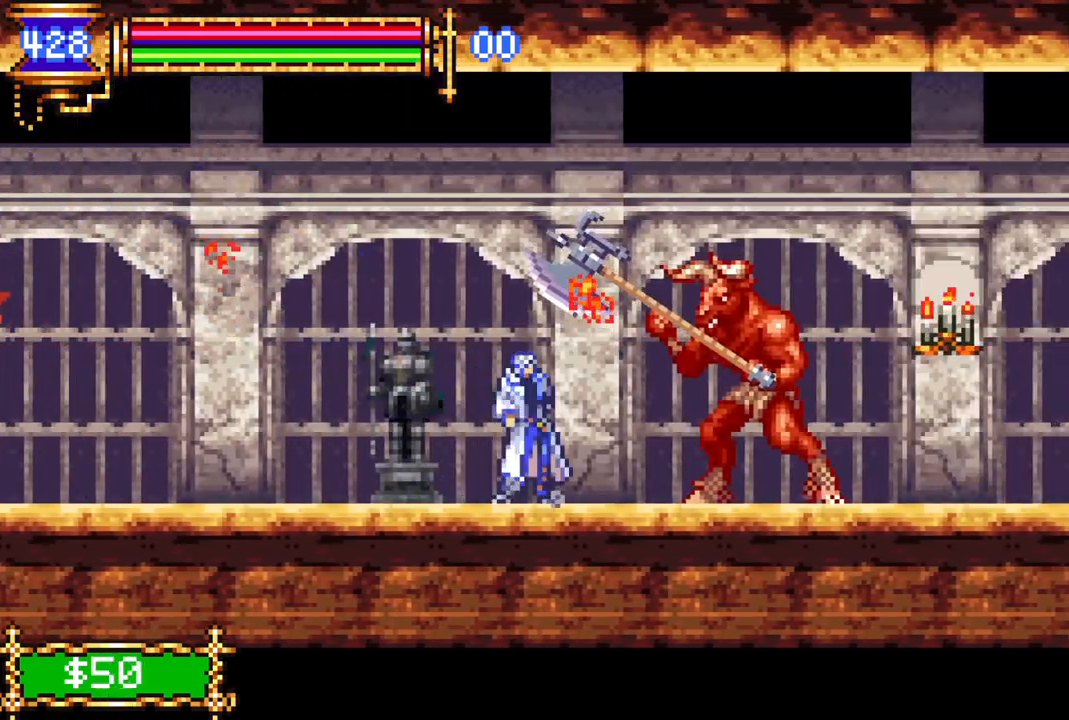
{"buttons": [], "left_stick": "center", "right_stick": "center", "events": [[50, "DPAD_LEFT", "down"], [467, "DPAD_LEFT", "up"]]}
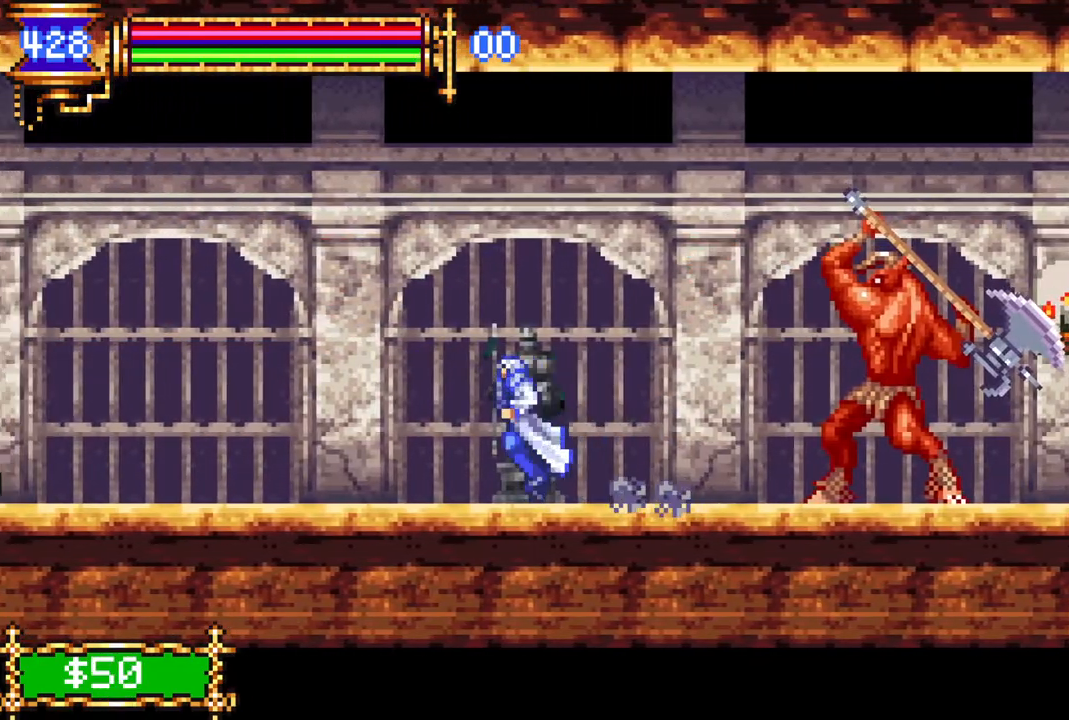
{"buttons": ["CROSS", "R1", "DPAD_RIGHT"], "left_stick": "center", "right_stick": "center", "events": [[17, "CROSS", "down"], [17, "DPAD_RIGHT", "down"], [217, "CROSS", "up"], [417, "CROSS", "down"], [467, "R1", "down"]]}